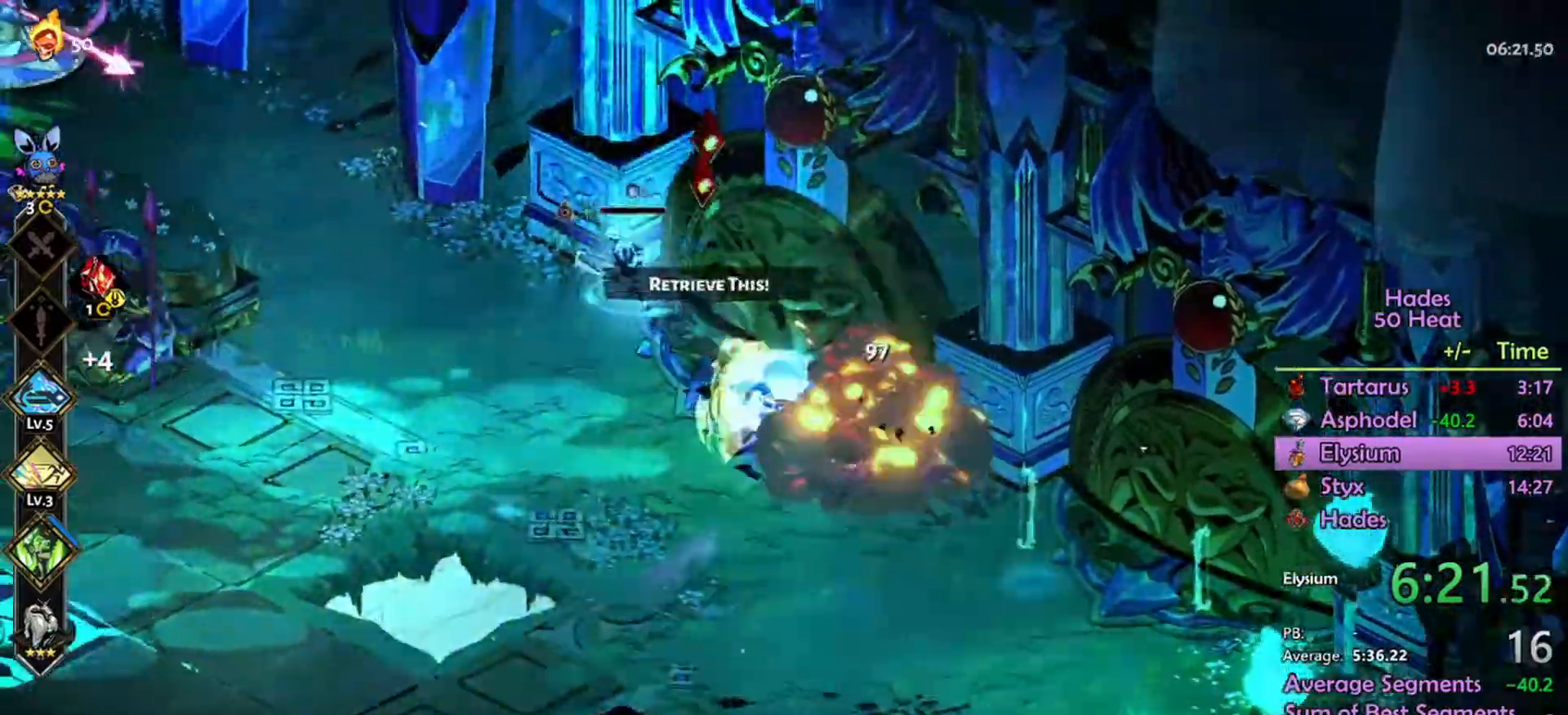
Gameplay with a controller (Xbox layout); each line is a JSON object with the inputs held at the frame after it. "events" lists button and stick changes between this image and that frame as [ms after this image, input, new state], when the widget could be followed in between.
{"buttons": ["R2"], "left_stick": "up", "right_stick": "center", "events": [[167, "left_stick", "down"], [333, "L1", "down"], [367, "left_stick", "up-right"], [467, "L1", "up"], [467, "left_stick", "up"]]}
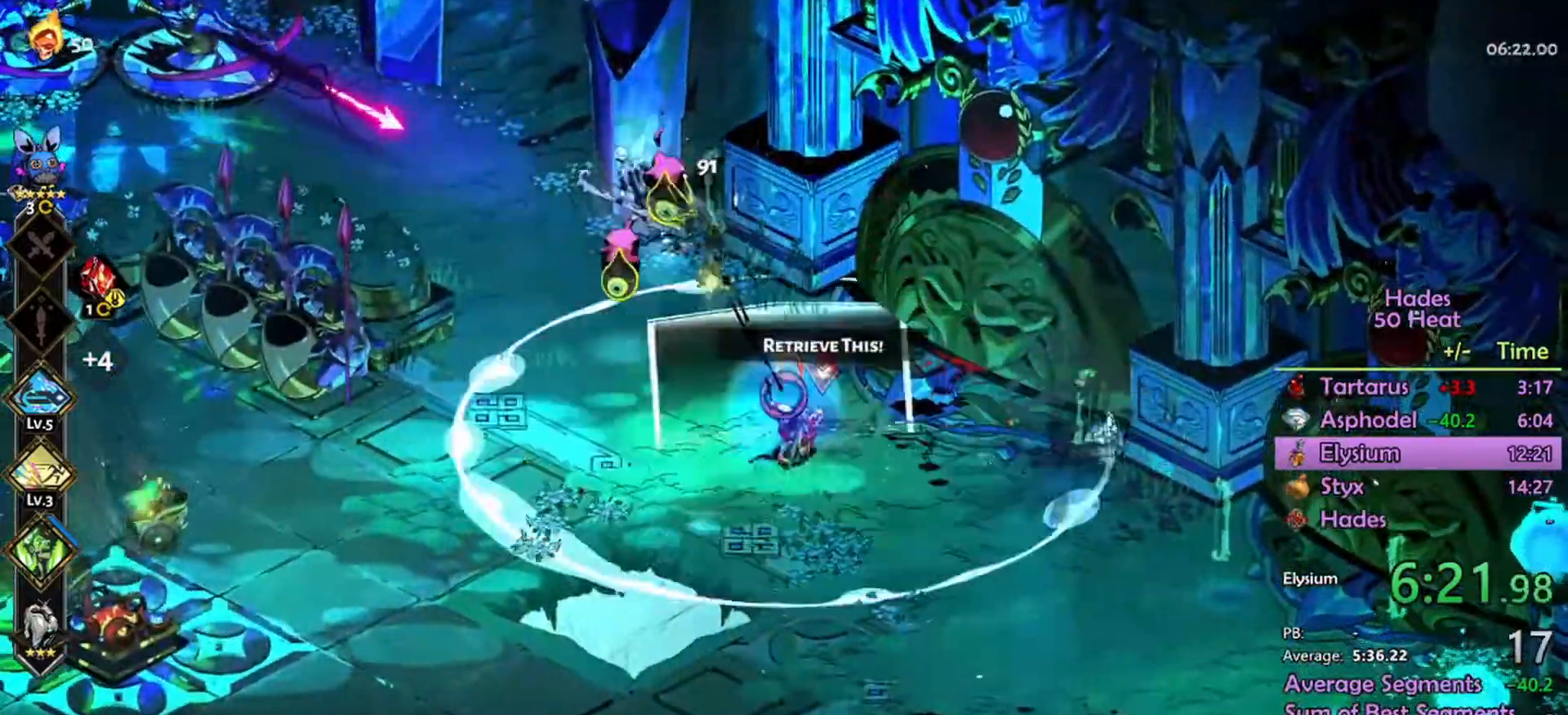
{"buttons": ["A"], "left_stick": "down-right", "right_stick": "center", "events": [[133, "R2", "up"], [133, "left_stick", "center"], [233, "left_stick", "down-right"], [367, "A", "down"]]}
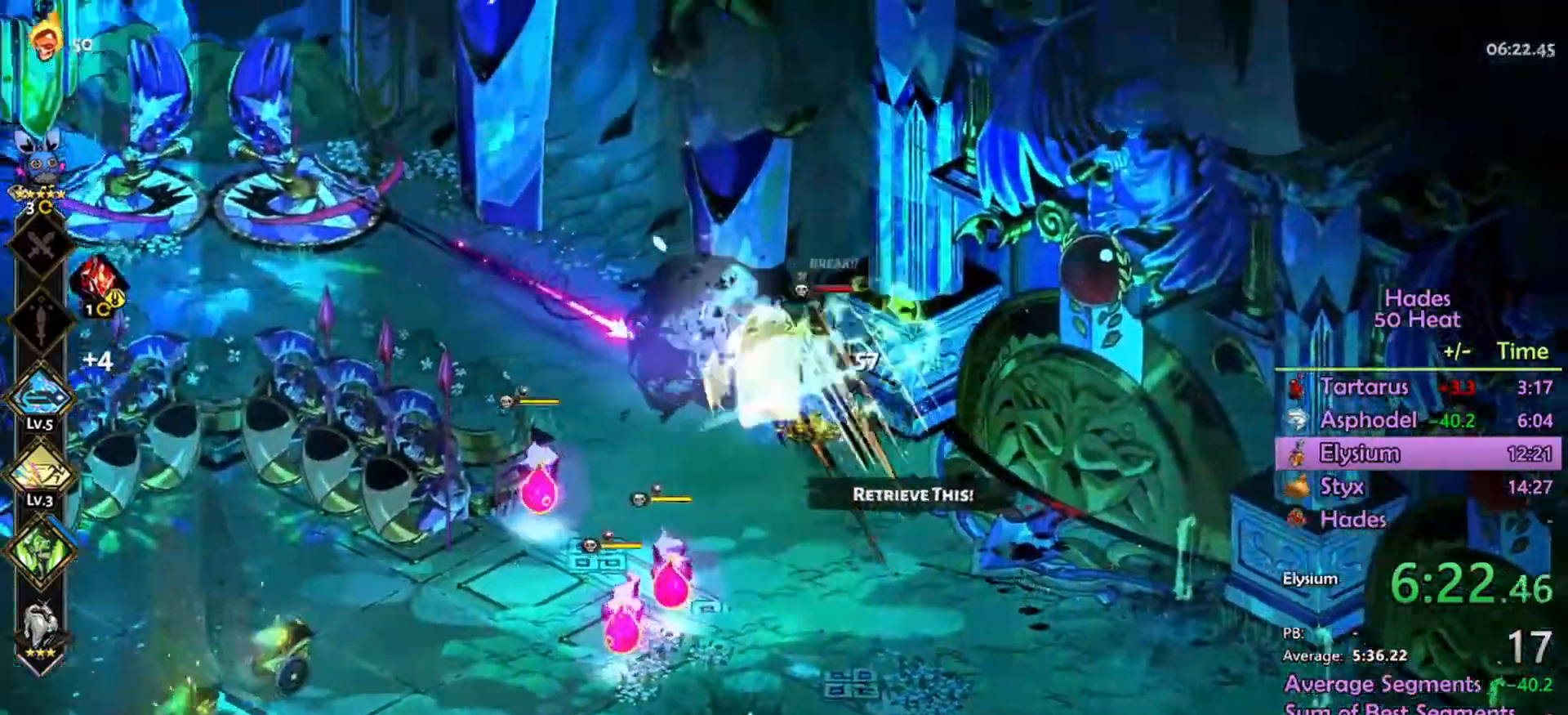
{"buttons": ["A", "L1", "R2"], "left_stick": "left", "right_stick": "center", "events": [[200, "R2", "down"], [433, "L1", "down"], [467, "left_stick", "left"]]}
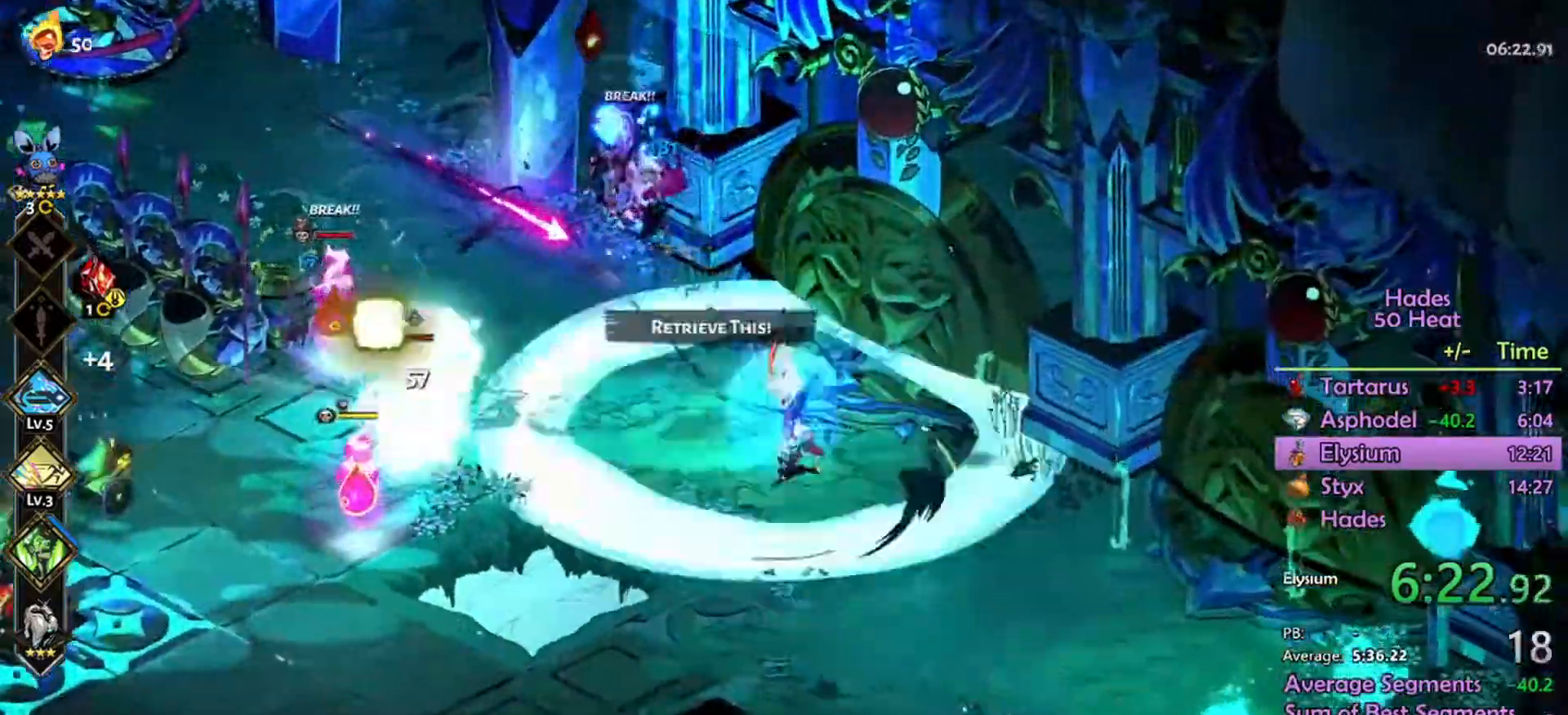
{"buttons": ["A", "B", "R2"], "left_stick": "left", "right_stick": "center", "events": [[100, "L1", "up"], [133, "B", "down"]]}
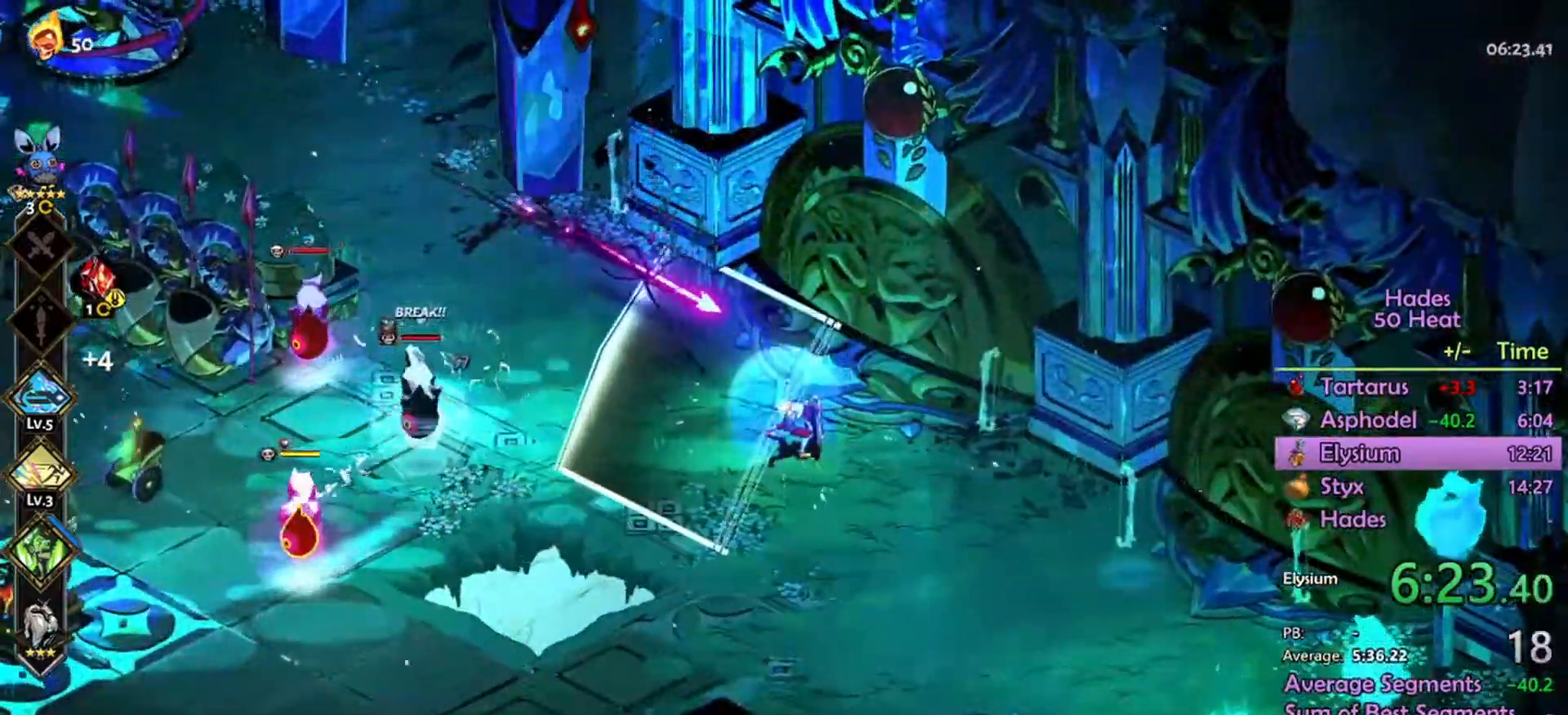
{"buttons": ["A", "B", "R2"], "left_stick": "left", "right_stick": "center", "events": []}
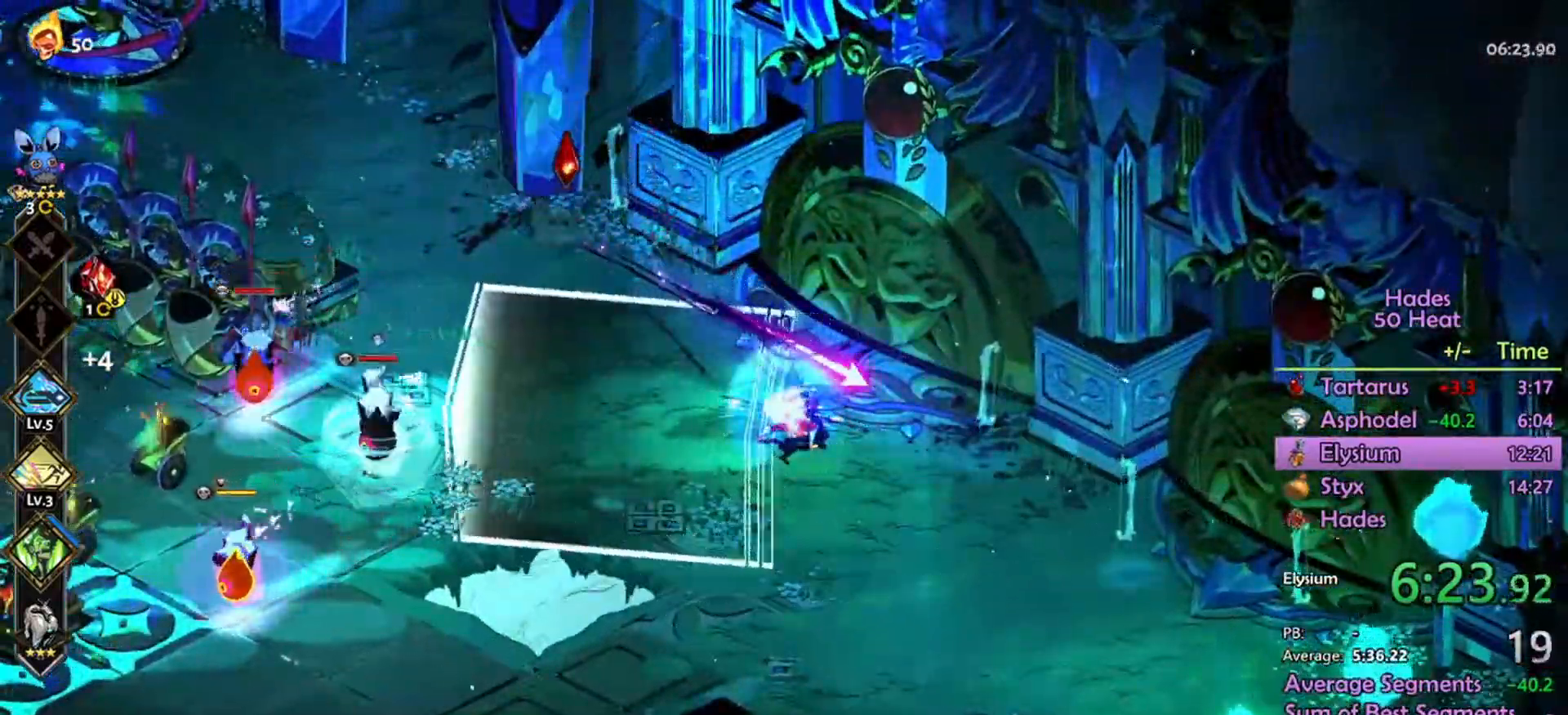
{"buttons": [], "left_stick": "up-left", "right_stick": "center", "events": [[100, "B", "up"], [300, "A", "up"], [300, "R2", "up"], [500, "left_stick", "up-left"]]}
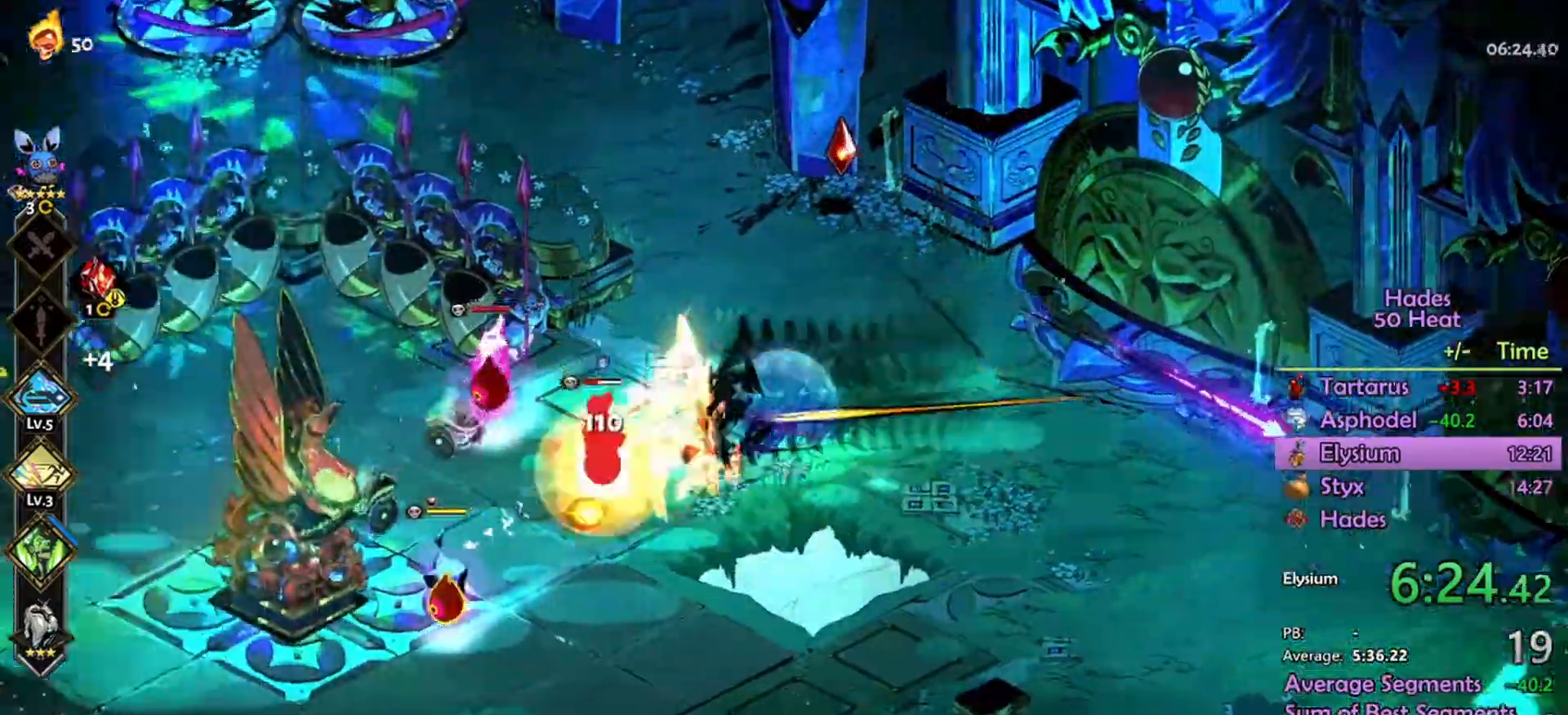
{"buttons": ["R2"], "left_stick": "down", "right_stick": "center", "events": [[67, "left_stick", "up"], [100, "A", "down"], [133, "left_stick", "up-right"], [200, "A", "up"], [267, "R2", "down"], [300, "left_stick", "right"], [433, "left_stick", "down"]]}
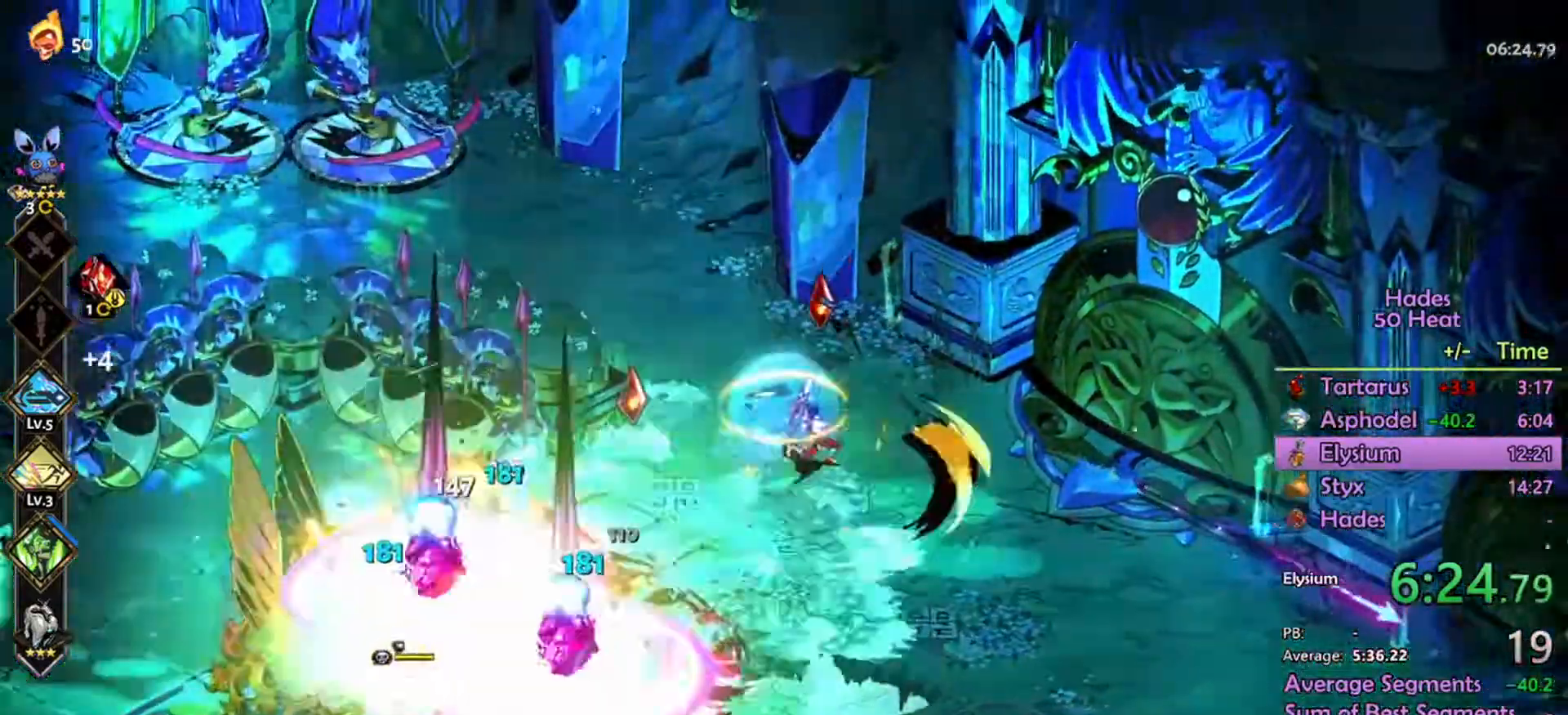
{"buttons": ["R2"], "left_stick": "left", "right_stick": "center", "events": [[33, "left_stick", "down-left"], [333, "left_stick", "left"]]}
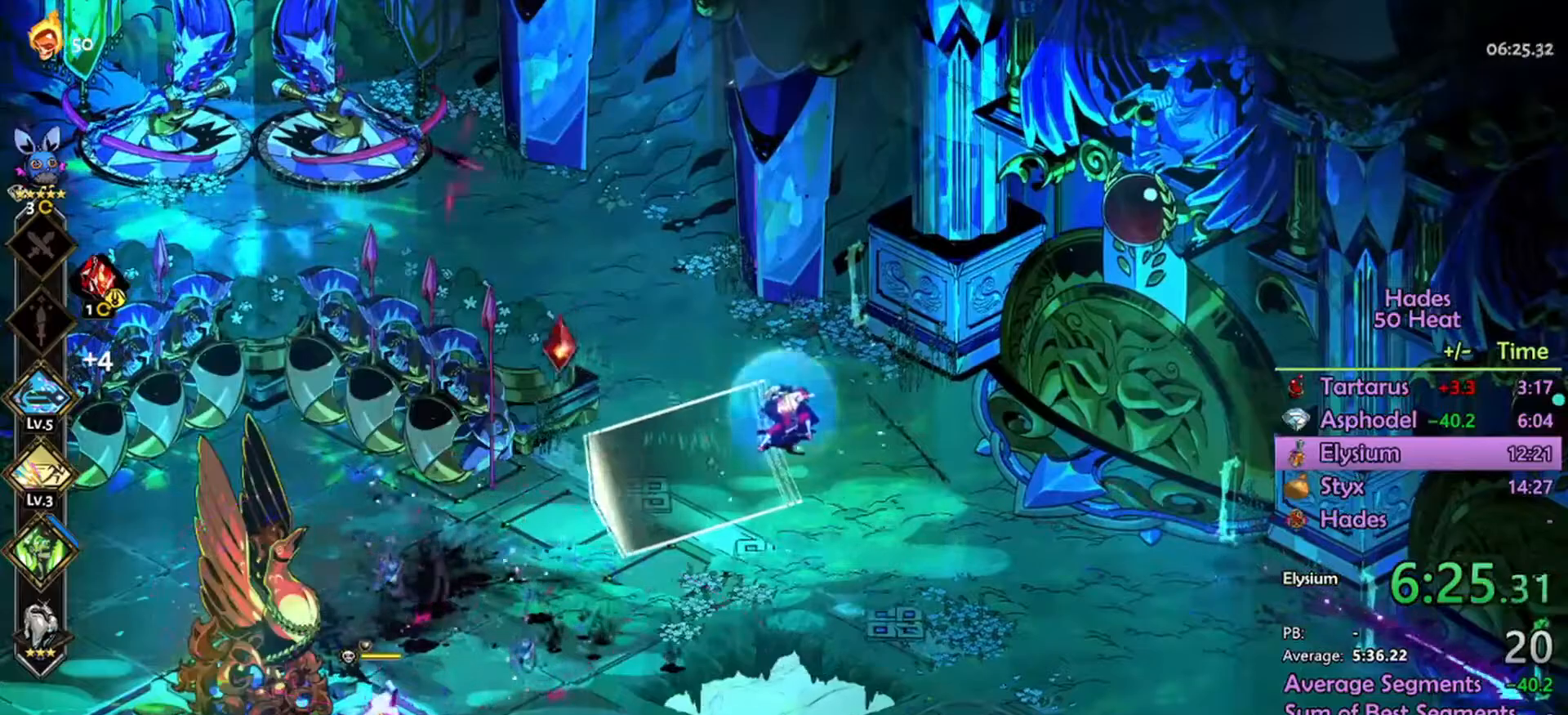
{"buttons": ["R2"], "left_stick": "left", "right_stick": "center", "events": []}
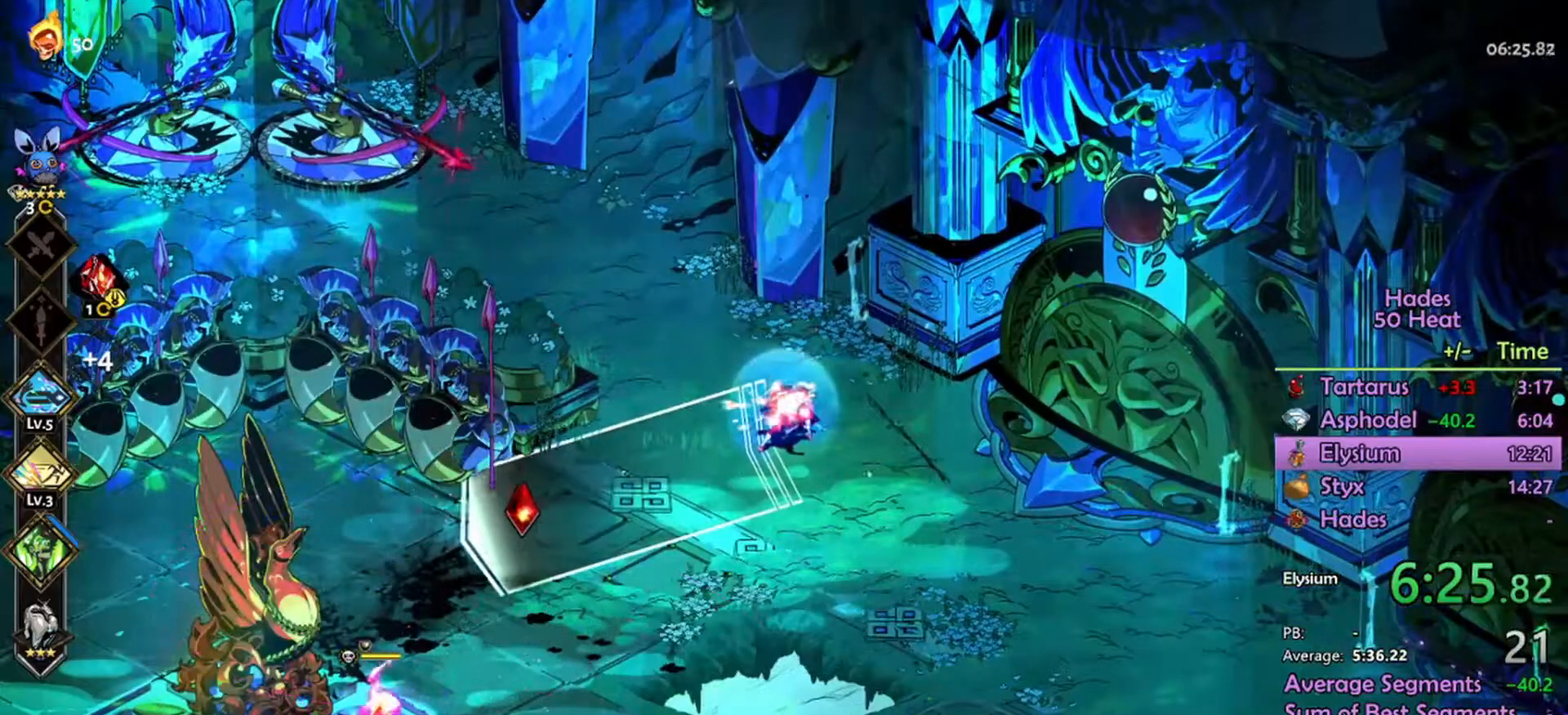
{"buttons": ["R2"], "left_stick": "left", "right_stick": "center", "events": []}
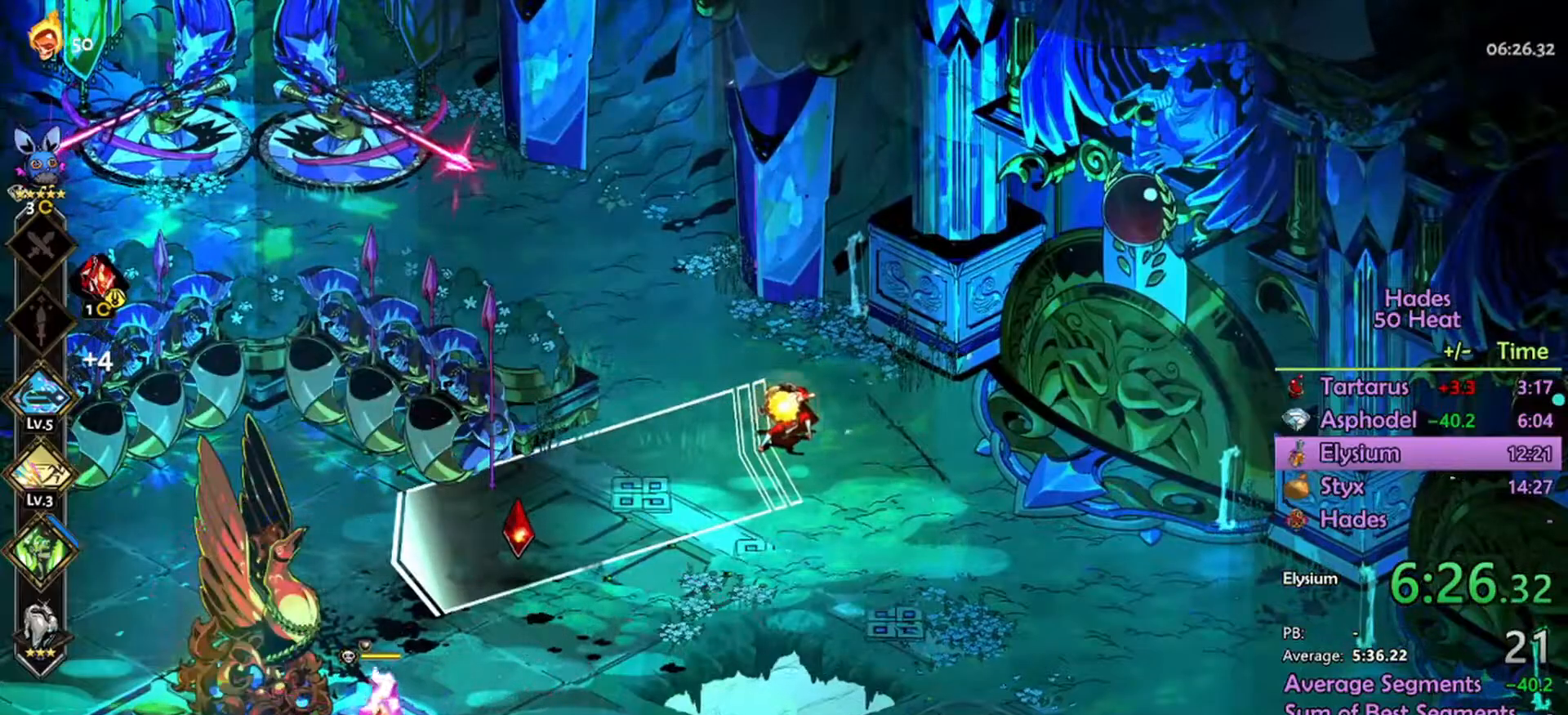
{"buttons": ["A"], "left_stick": "left", "right_stick": "center", "events": [[333, "R2", "up"], [467, "A", "down"]]}
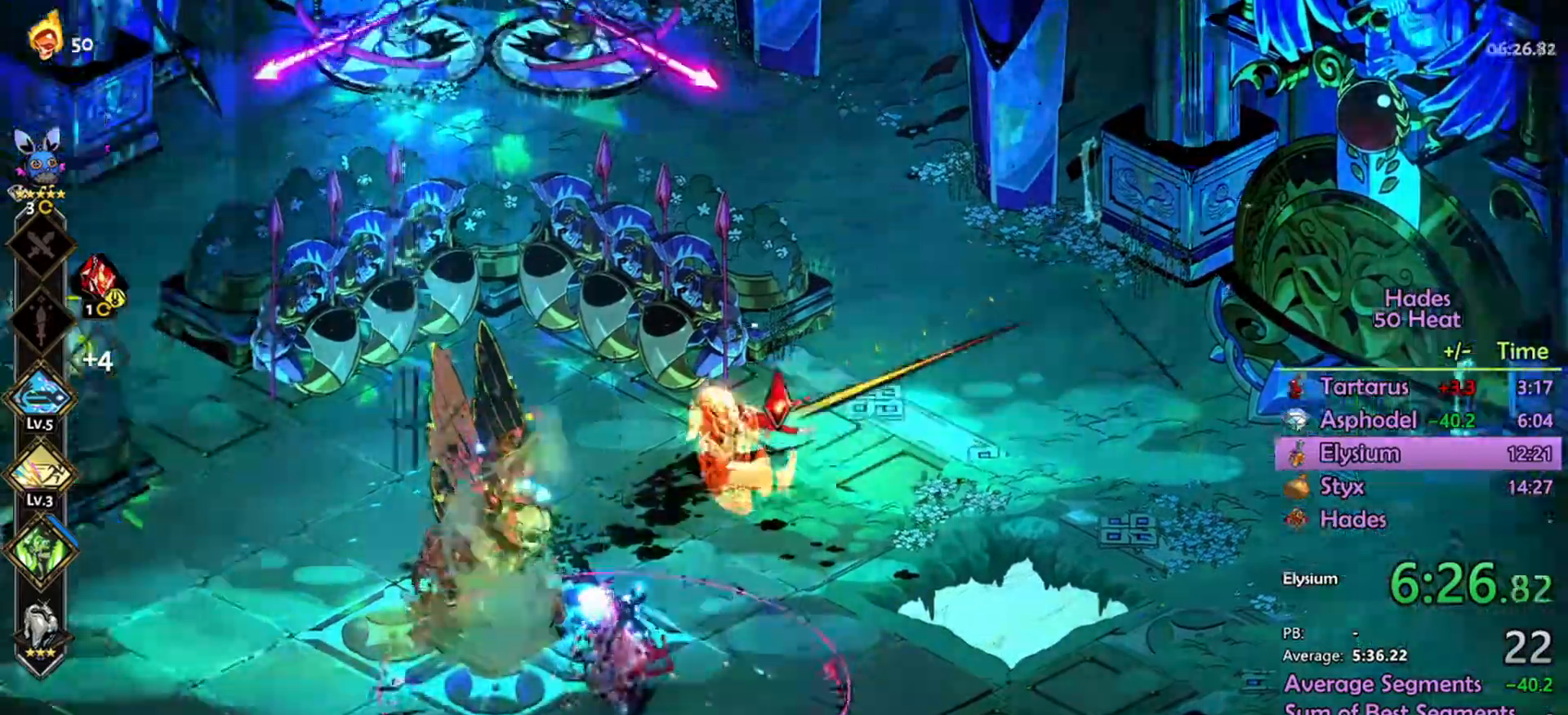
{"buttons": ["L1", "R2"], "left_stick": "left", "right_stick": "center", "events": [[67, "A", "up"], [133, "A", "down"], [267, "A", "up"], [333, "L1", "down"], [333, "R2", "down"], [433, "L1", "up"], [500, "L1", "down"]]}
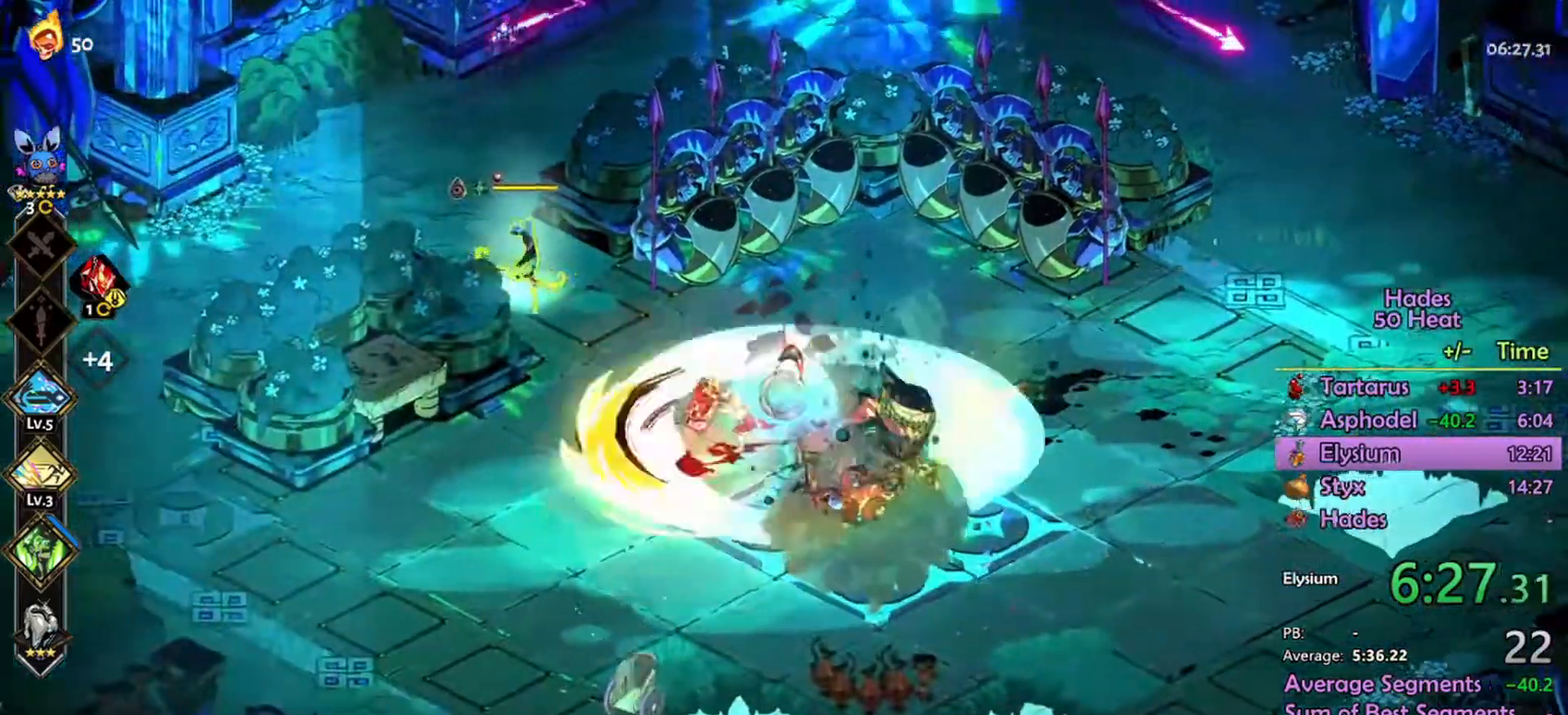
{"buttons": ["A"], "left_stick": "up-left", "right_stick": "center", "events": [[133, "L1", "up"], [167, "left_stick", "up-left"], [200, "L1", "down"], [333, "L1", "up"], [433, "A", "down"], [433, "R2", "up"]]}